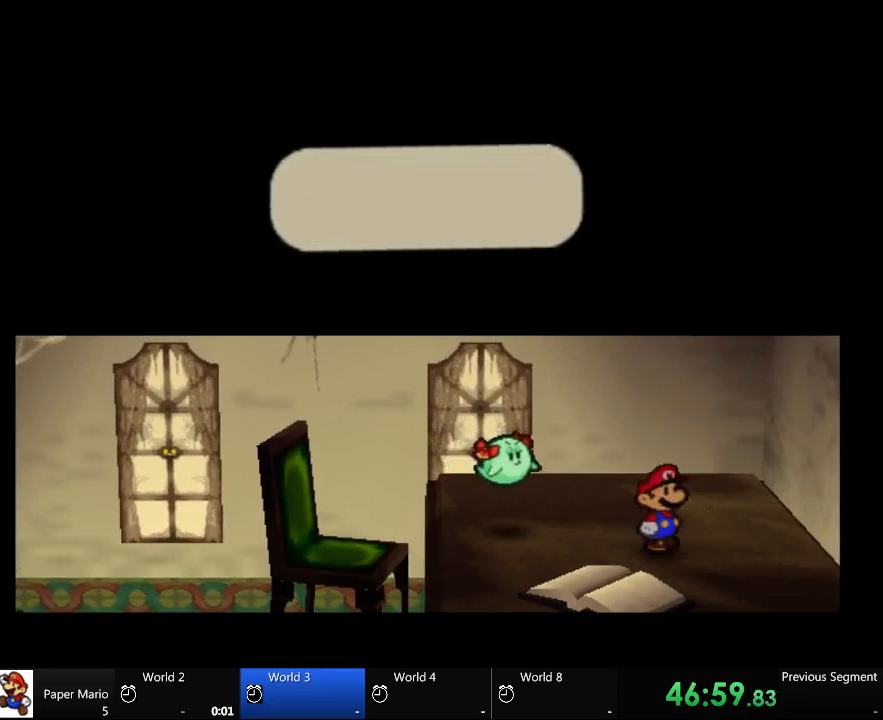
Gameplay with a controller (Xbox layout); each line is a JSON object with the inputs held at the frame after it. "events" lists button and stick changes between this image and that frame as [ms after this image, input, new state], when the widget could be followed in between. Not read: L2 L3 R3.
{"buttons": [], "left_stick": "down-left", "right_stick": "center", "events": [[33, "left_stick", "center"], [100, "A", "up"], [400, "left_stick", "down-left"]]}
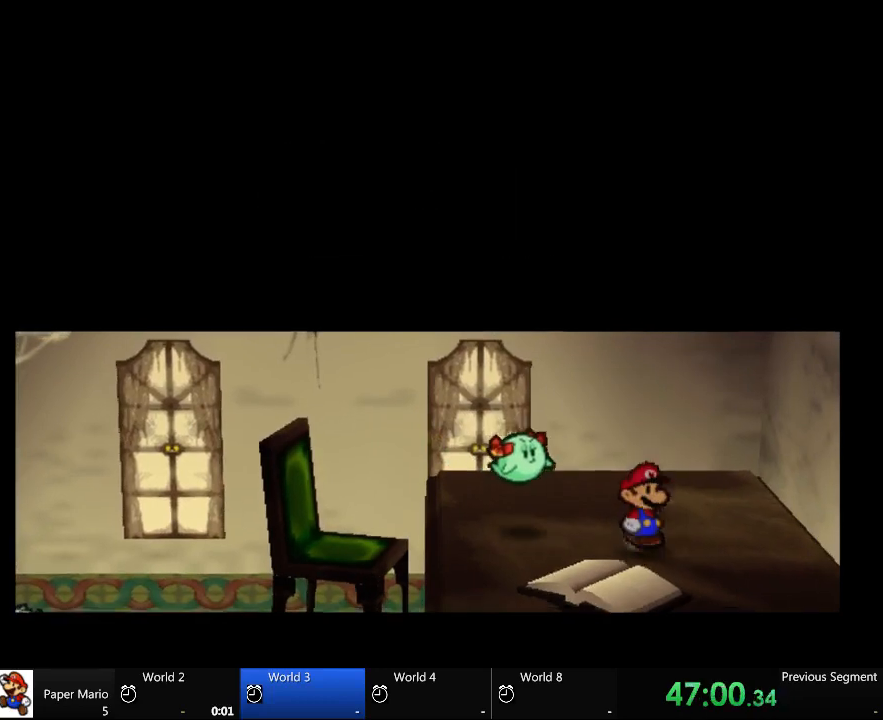
{"buttons": [], "left_stick": "down", "right_stick": "center", "events": [[267, "left_stick", "center"], [467, "left_stick", "down"]]}
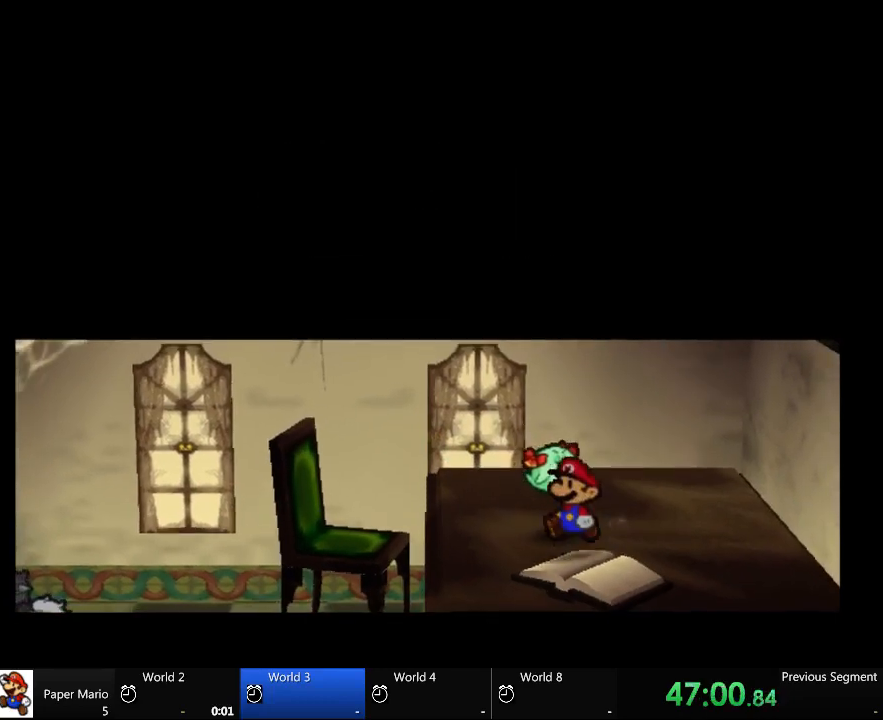
{"buttons": [], "left_stick": "left", "right_stick": "center", "events": [[100, "left_stick", "center"], [467, "left_stick", "left"]]}
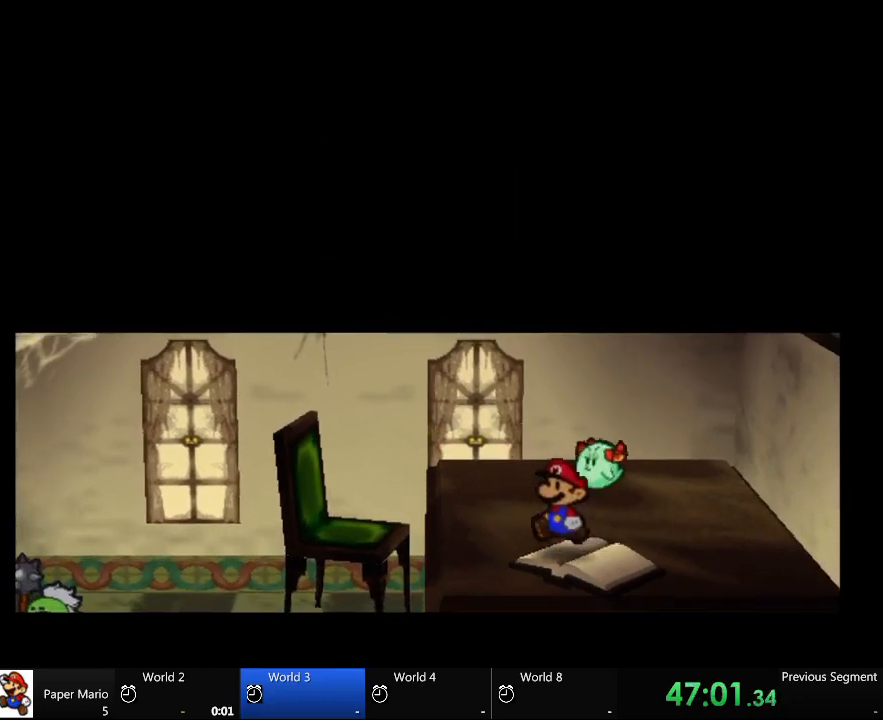
{"buttons": [], "left_stick": "center", "right_stick": "center", "events": [[100, "left_stick", "down-left"], [333, "left_stick", "center"]]}
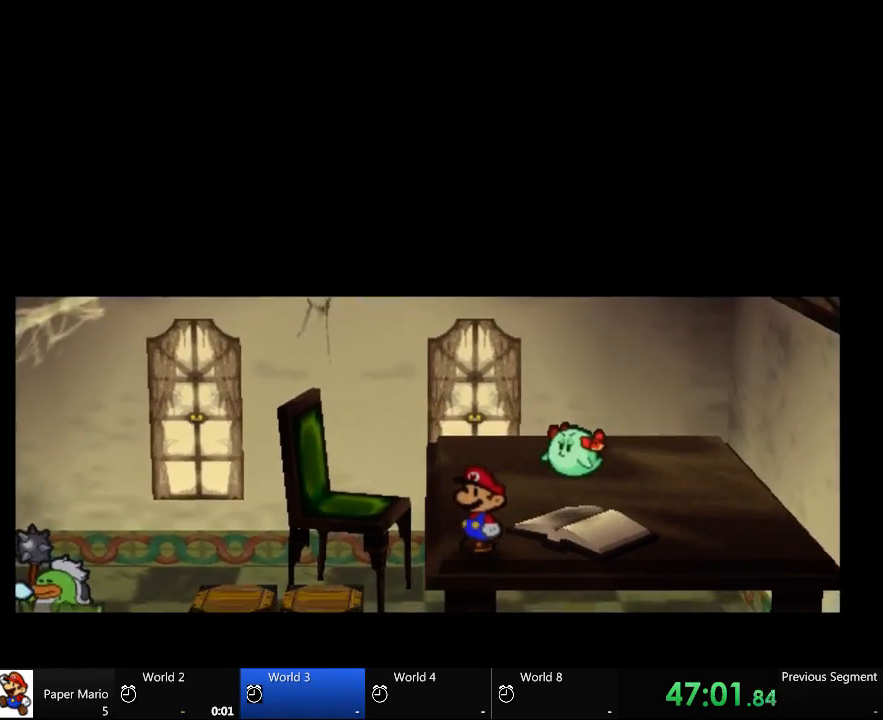
{"buttons": [], "left_stick": "down-left", "right_stick": "center", "events": [[133, "left_stick", "down-left"]]}
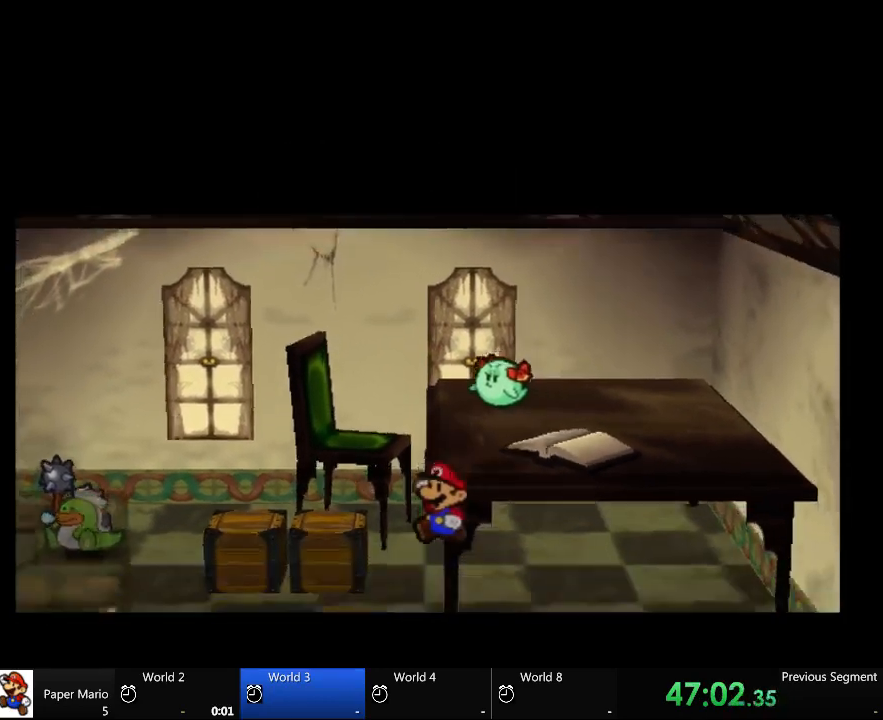
{"buttons": [], "left_stick": "center", "right_stick": "center", "events": [[100, "left_stick", "center"]]}
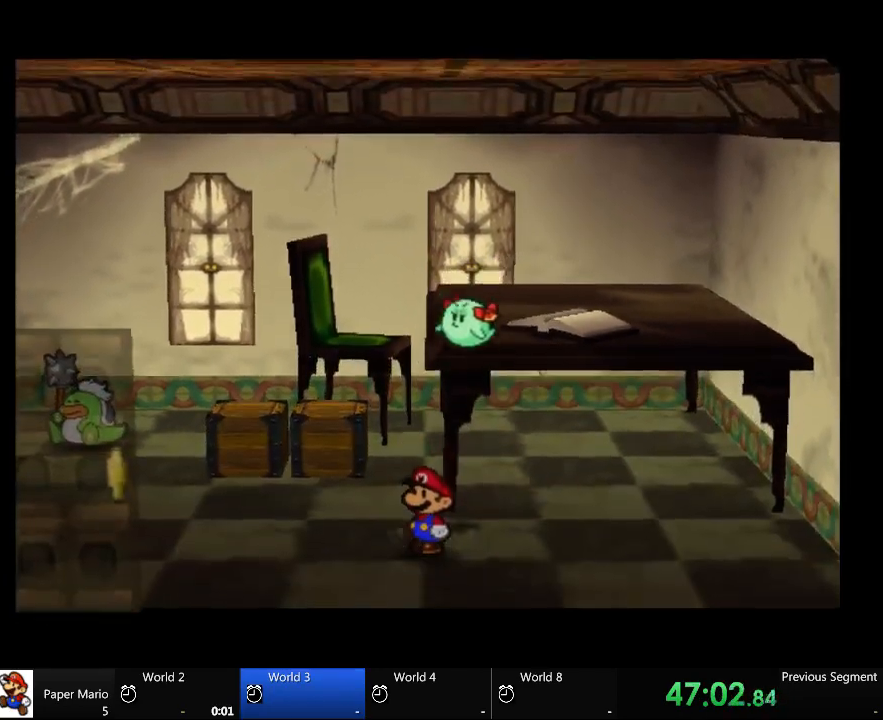
{"buttons": [], "left_stick": "left", "right_stick": "center", "events": [[200, "left_stick", "left"]]}
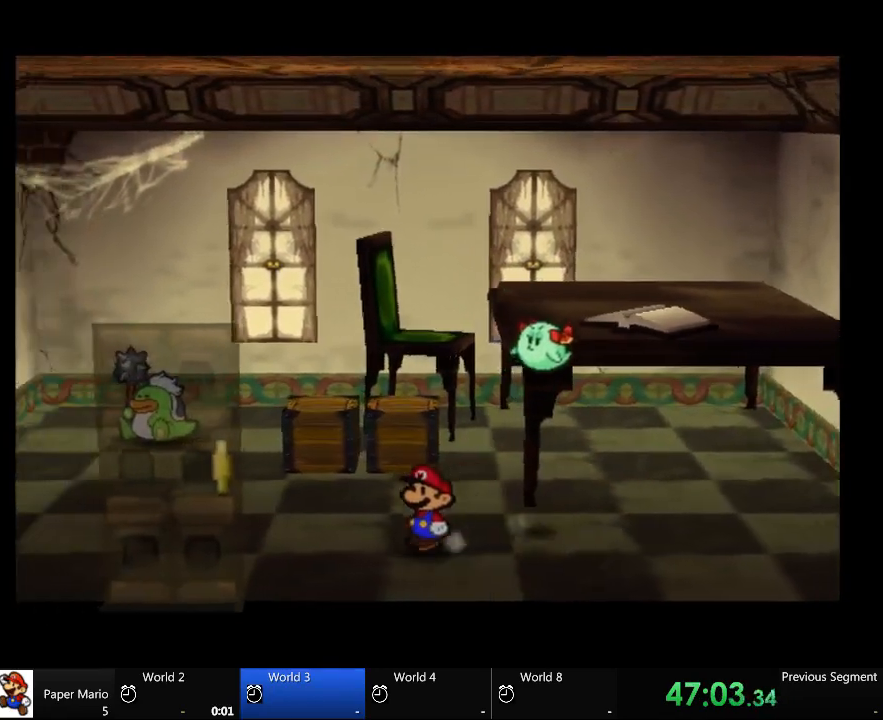
{"buttons": [], "left_stick": "left", "right_stick": "center", "events": []}
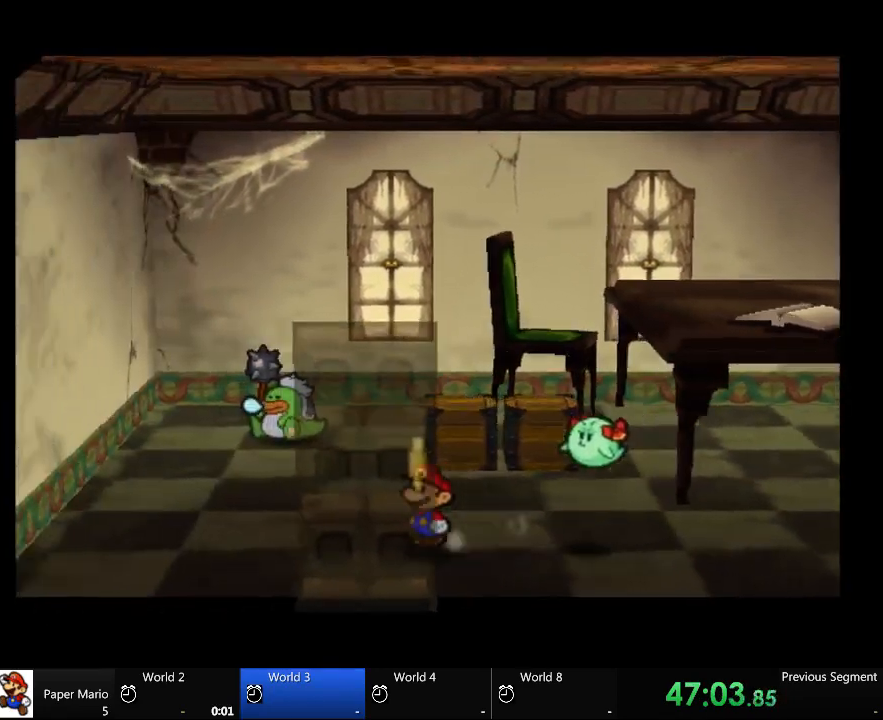
{"buttons": [], "left_stick": "center", "right_stick": "center", "events": [[67, "left_stick", "down-left"], [333, "left_stick", "center"]]}
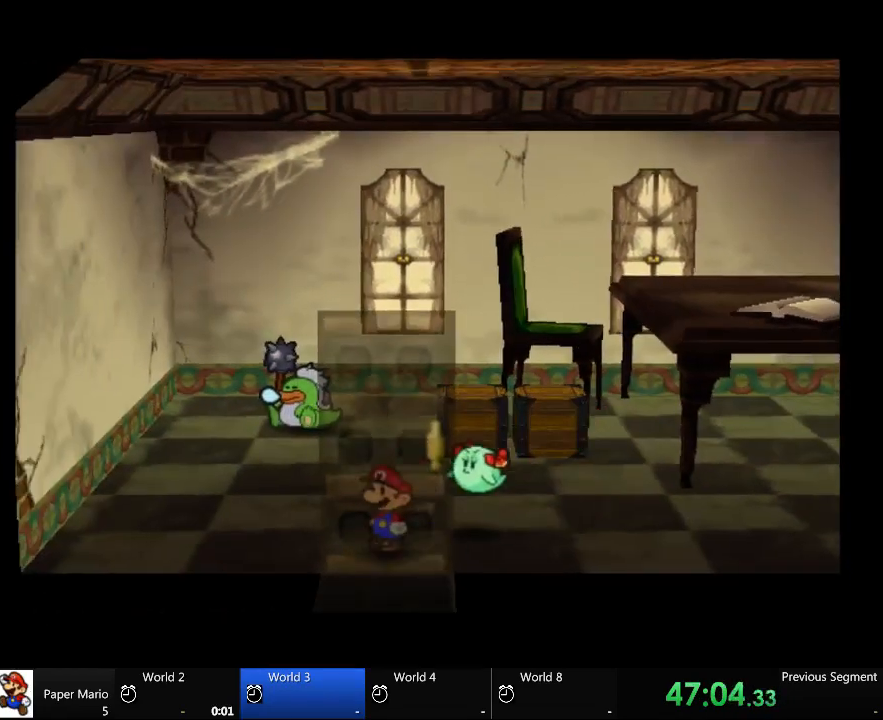
{"buttons": [], "left_stick": "center", "right_stick": "center", "events": [[133, "left_stick", "down"], [467, "left_stick", "center"]]}
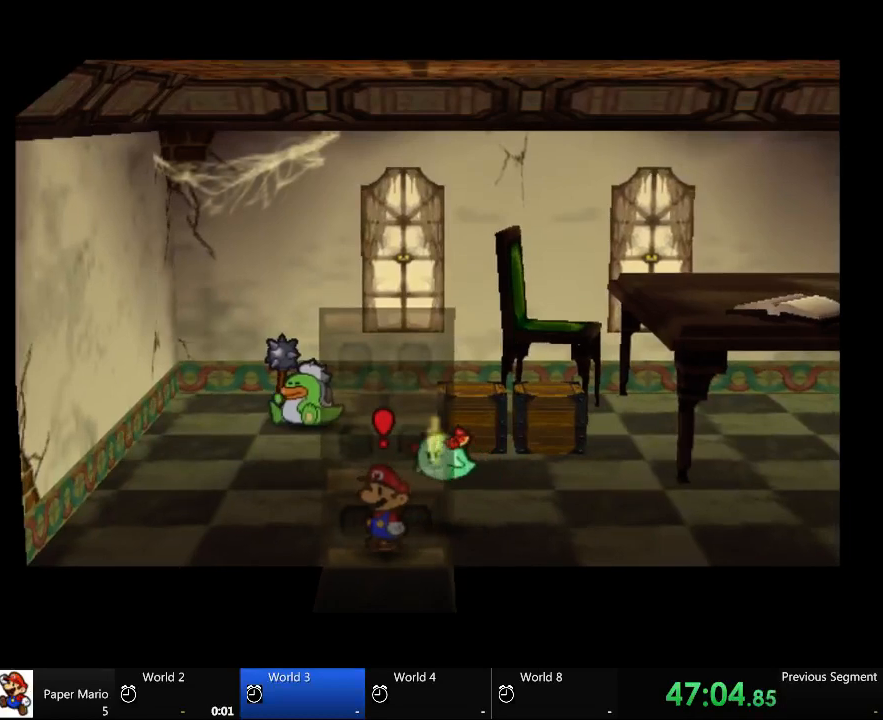
{"buttons": [], "left_stick": "center", "right_stick": "center", "events": []}
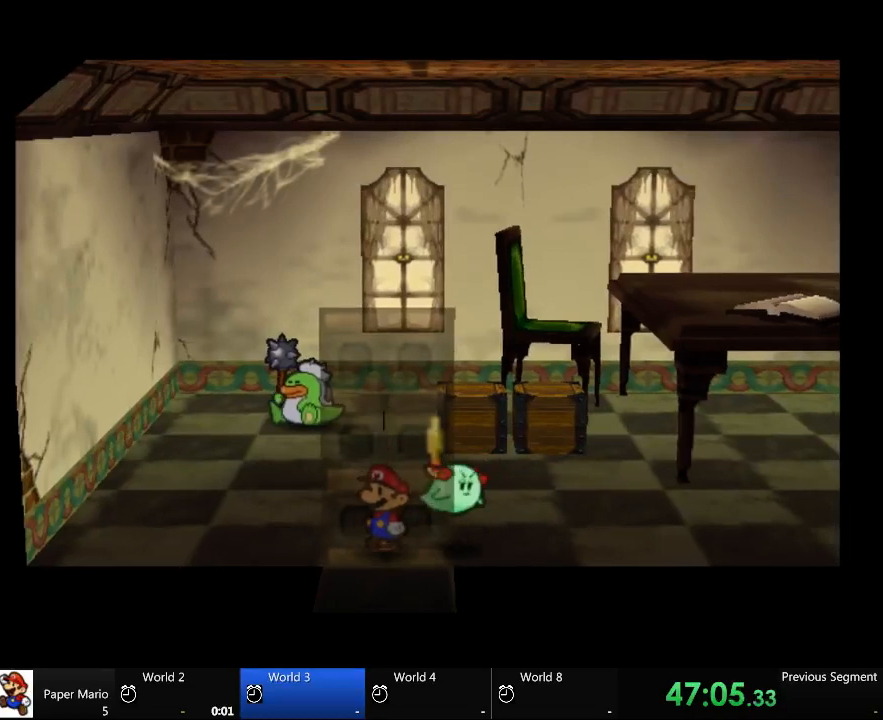
{"buttons": [], "left_stick": "center", "right_stick": "center", "events": []}
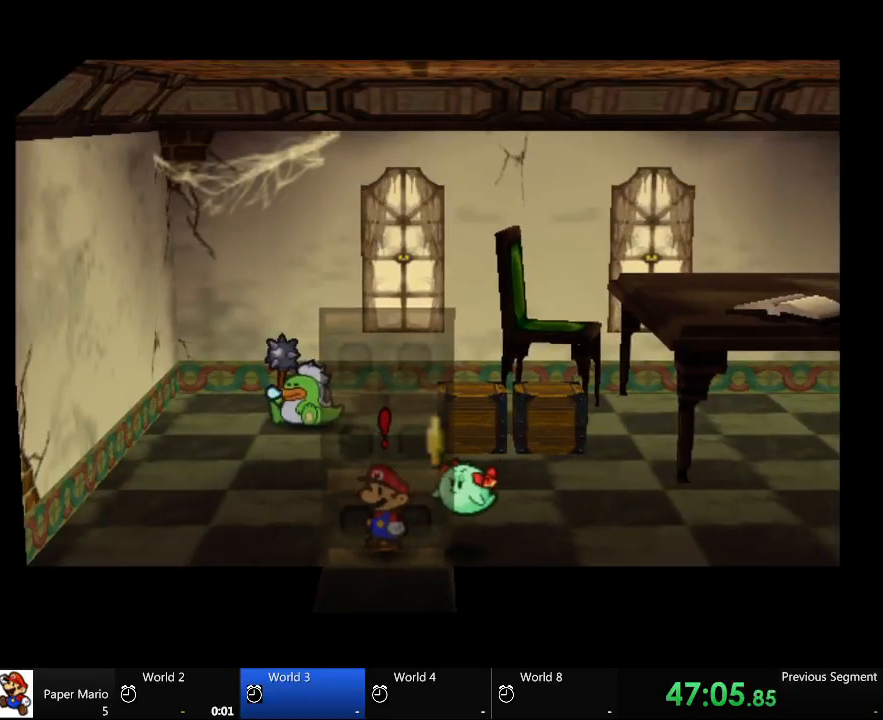
{"buttons": [], "left_stick": "center", "right_stick": "center", "events": []}
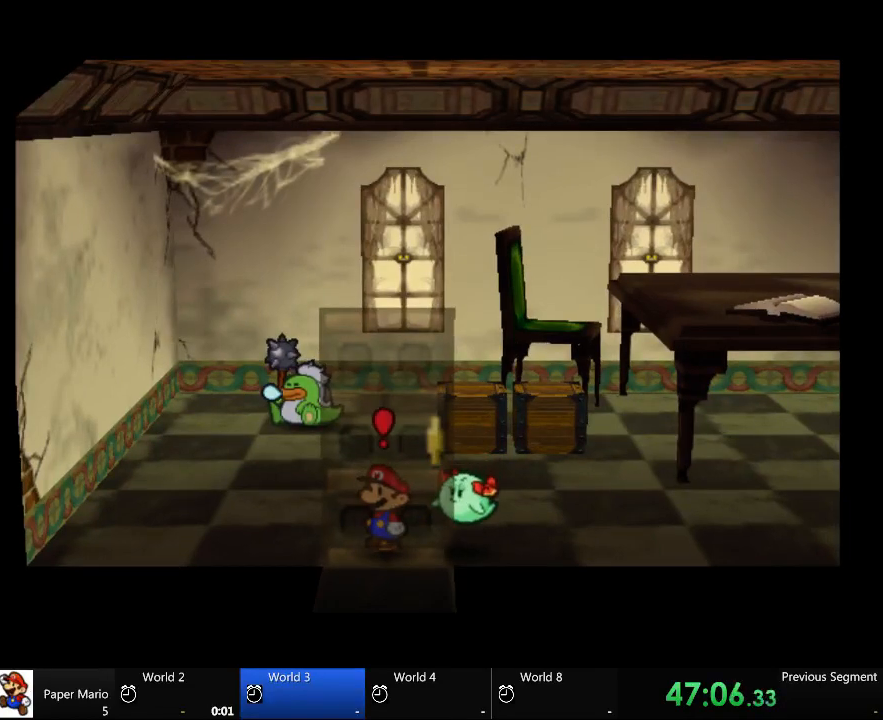
{"buttons": [], "left_stick": "center", "right_stick": "center", "events": []}
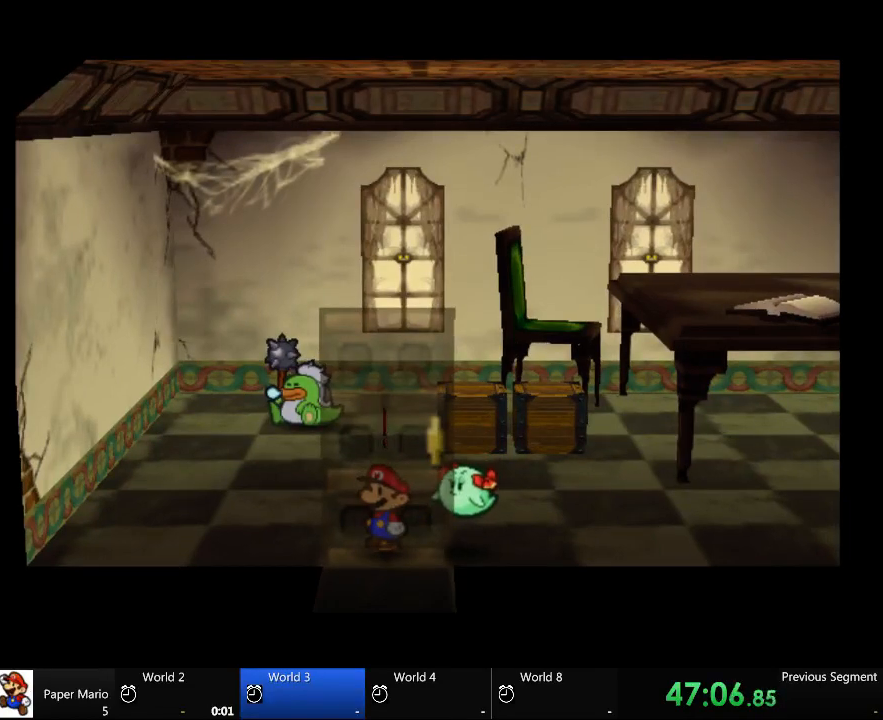
{"buttons": ["A"], "left_stick": "down", "right_stick": "center", "events": [[200, "left_stick", "down"], [500, "A", "down"]]}
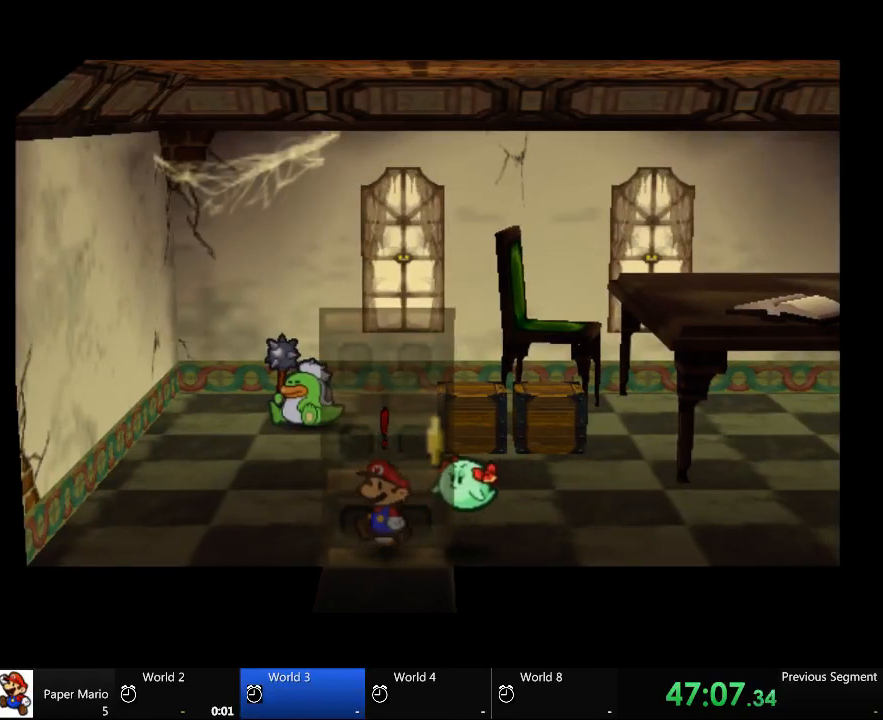
{"buttons": [], "left_stick": "center", "right_stick": "center", "events": [[67, "A", "up"], [333, "left_stick", "center"]]}
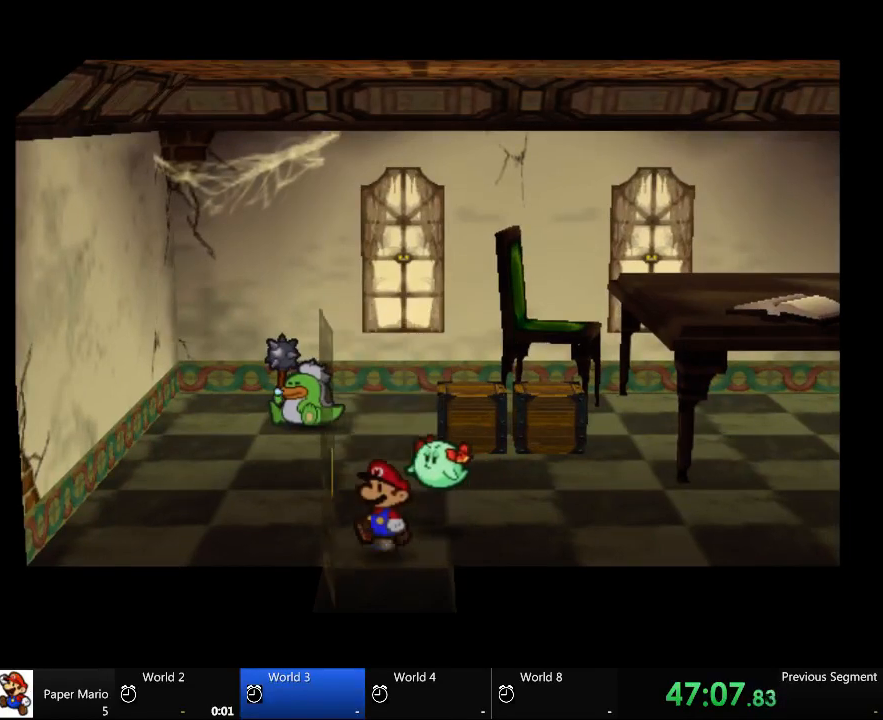
{"buttons": [], "left_stick": "center", "right_stick": "center", "events": []}
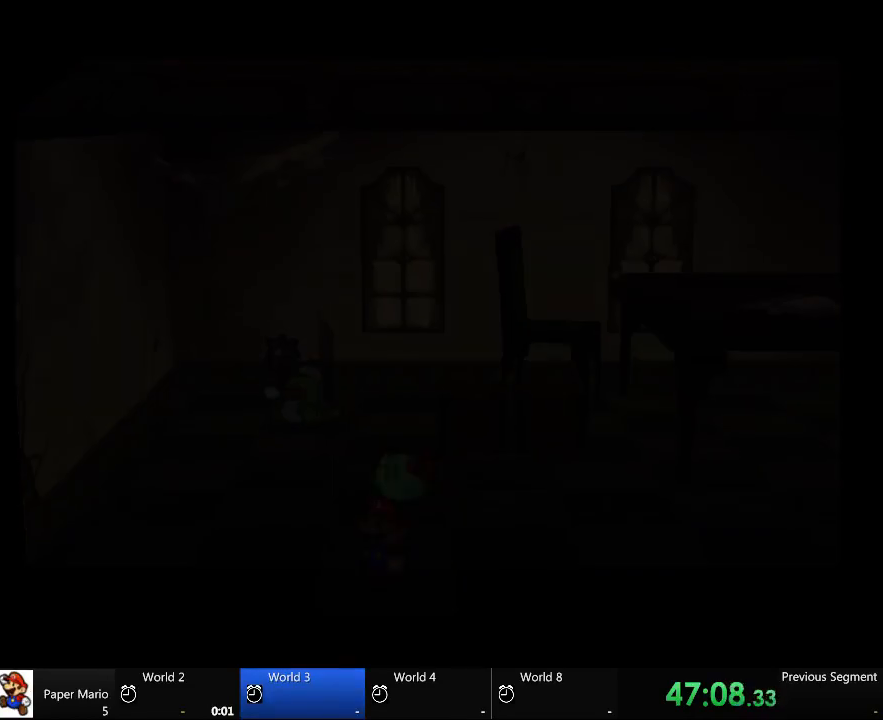
{"buttons": [], "left_stick": "center", "right_stick": "center", "events": []}
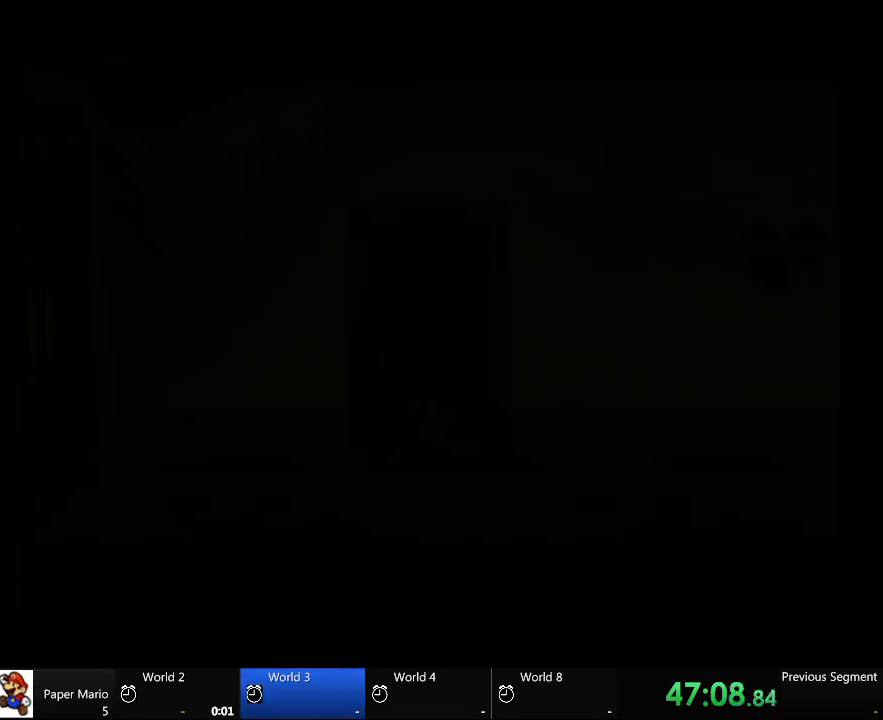
{"buttons": [], "left_stick": "down-right", "right_stick": "center", "events": [[500, "left_stick", "down-right"]]}
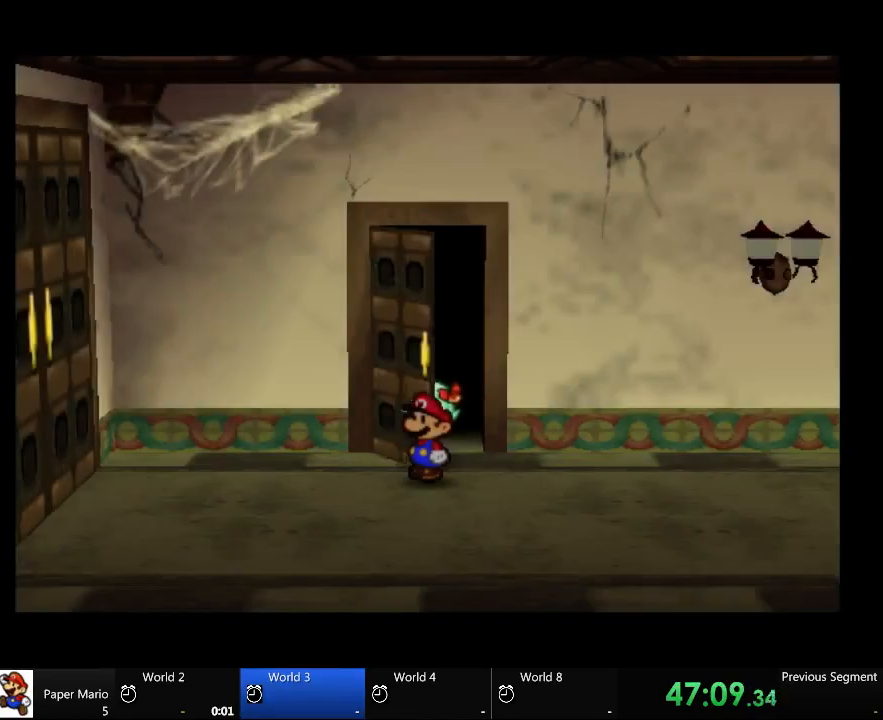
{"buttons": [], "left_stick": "right", "right_stick": "center", "events": [[267, "left_stick", "right"]]}
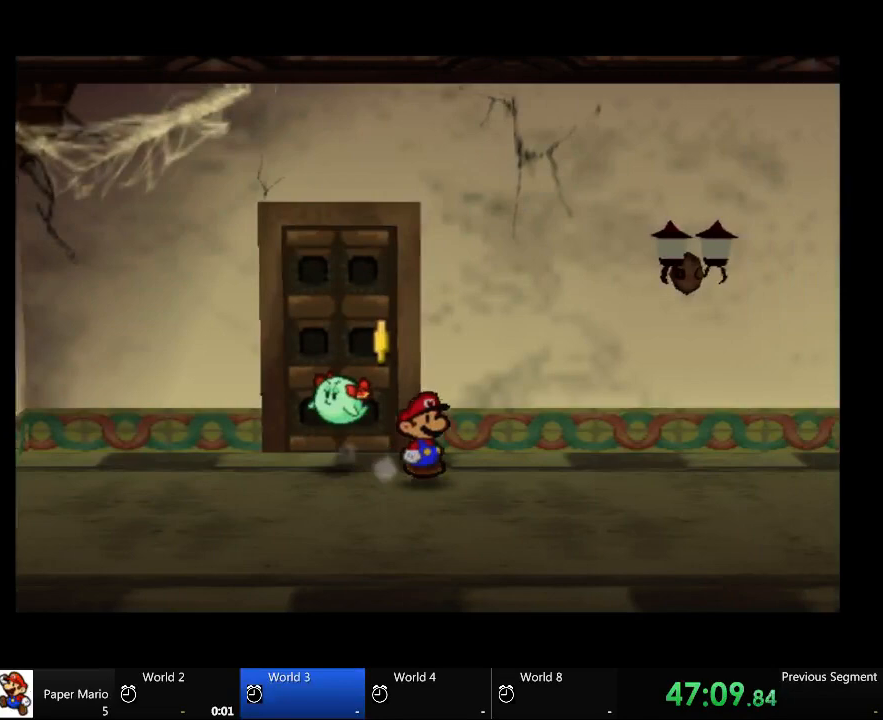
{"buttons": [], "left_stick": "right", "right_stick": "center", "events": []}
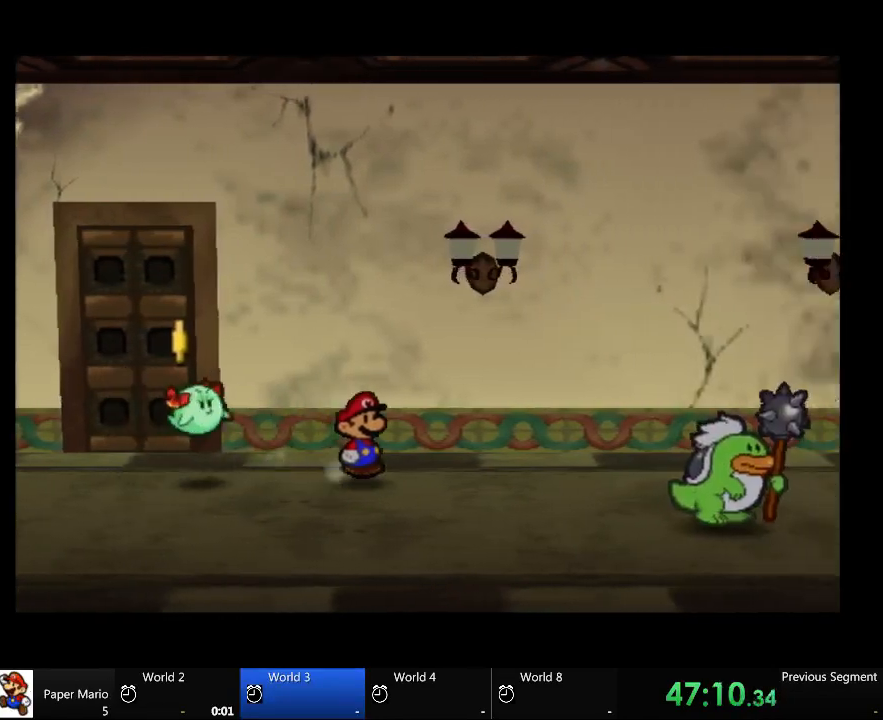
{"buttons": [], "left_stick": "right", "right_stick": "center", "events": []}
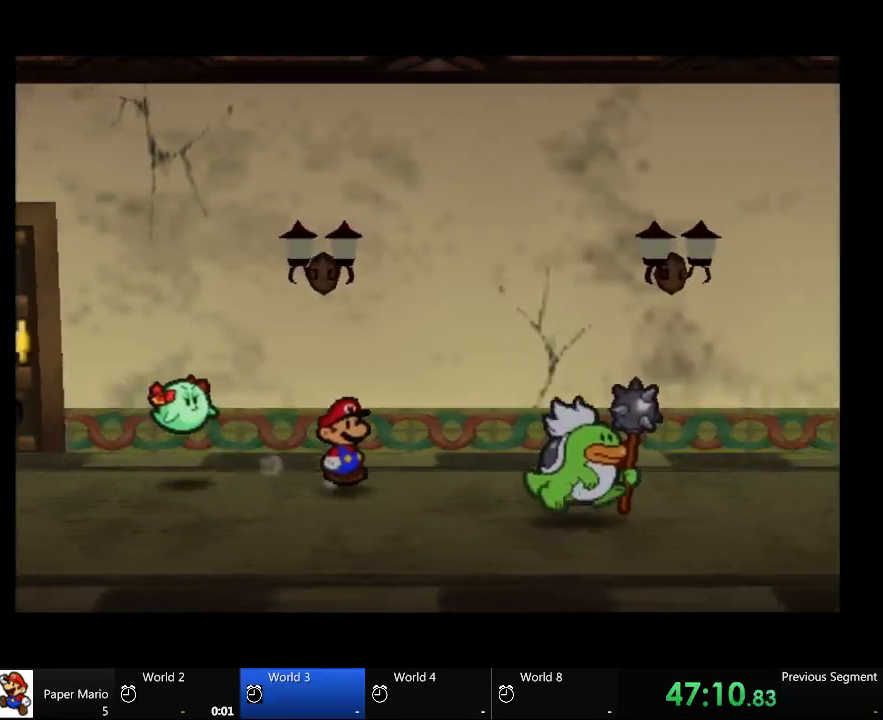
{"buttons": [], "left_stick": "right", "right_stick": "center", "events": [[133, "left_stick", "down-right"], [333, "left_stick", "right"]]}
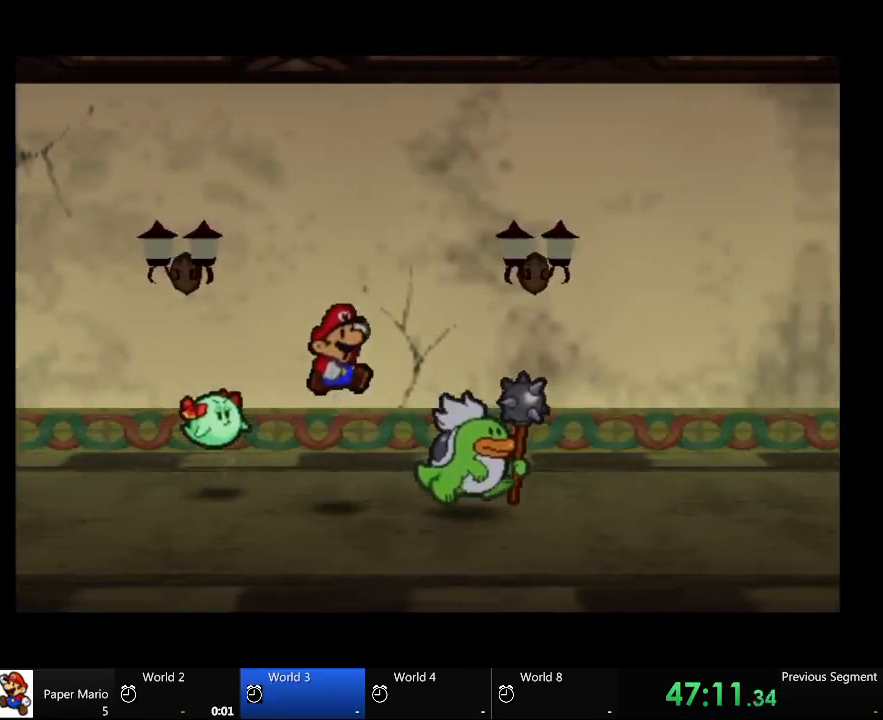
{"buttons": [], "left_stick": "center", "right_stick": "center", "events": [[367, "left_stick", "center"]]}